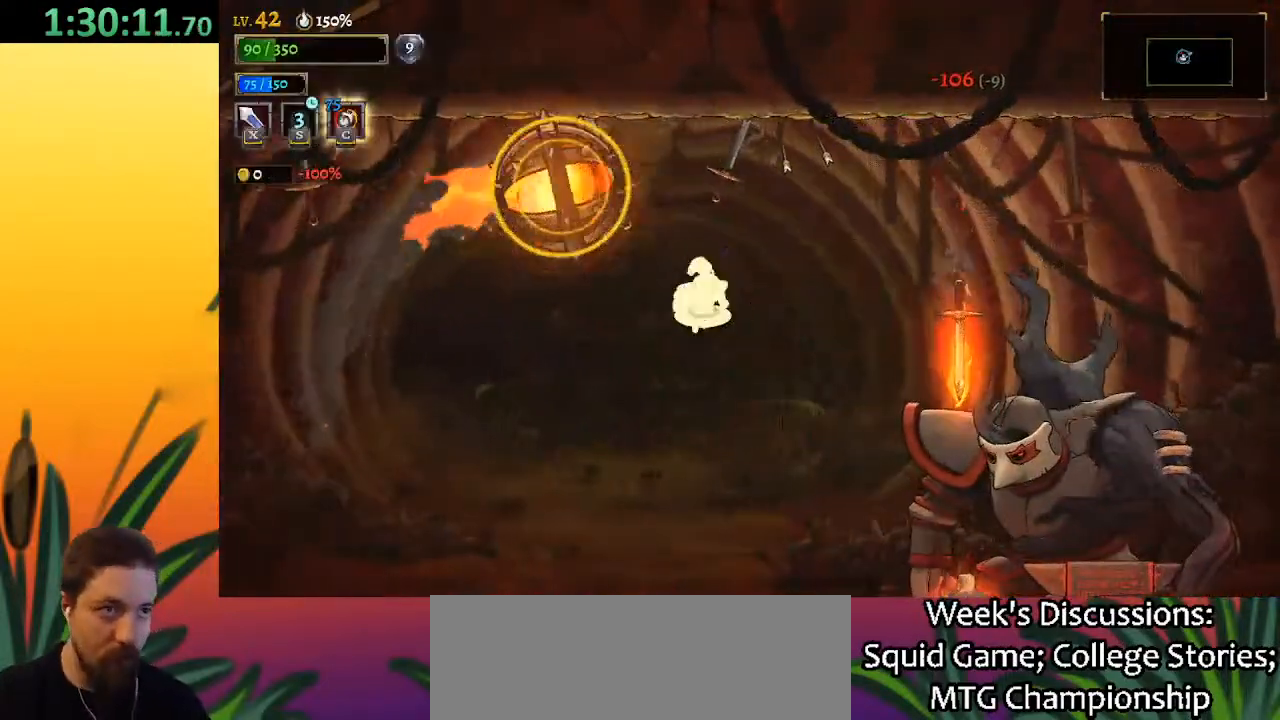
Gameplay with keyboard; each line is a JSON object with the keys held at the frame after it. "events" lists presses ("down") and releases ("up") of "a", "c", "d", "down", "left", "right", "s", "up", "x" and "z" between this image and that frame as [ms after this image, input, new state], when the widget could be followed in between. No other keys are recorded. Mouse input is not recorded.
{"keys": ["x"], "events": [[33, "right", "down"], [133, "z", "up"], [467, "x", "down"], [500, "right", "up"]]}
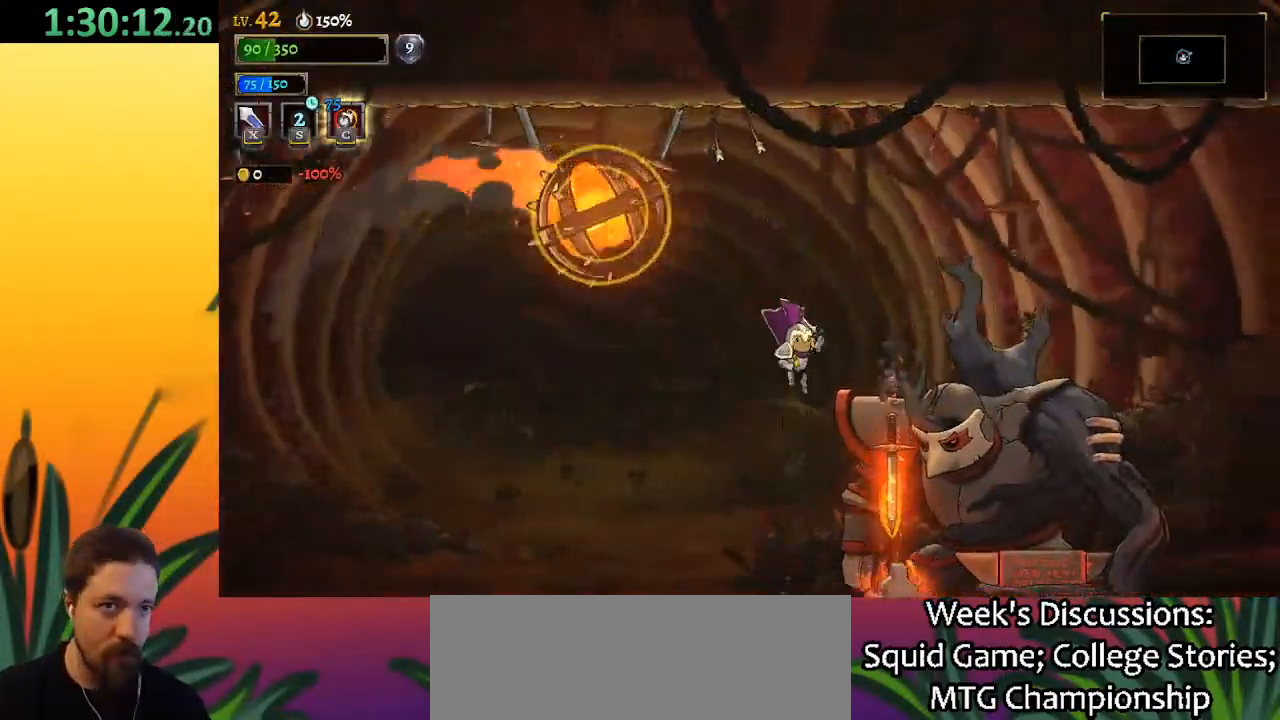
{"keys": ["right", "x"], "events": [[50, "left", "down"], [100, "x", "up"], [333, "left", "up"], [383, "right", "down"], [433, "x", "down"]]}
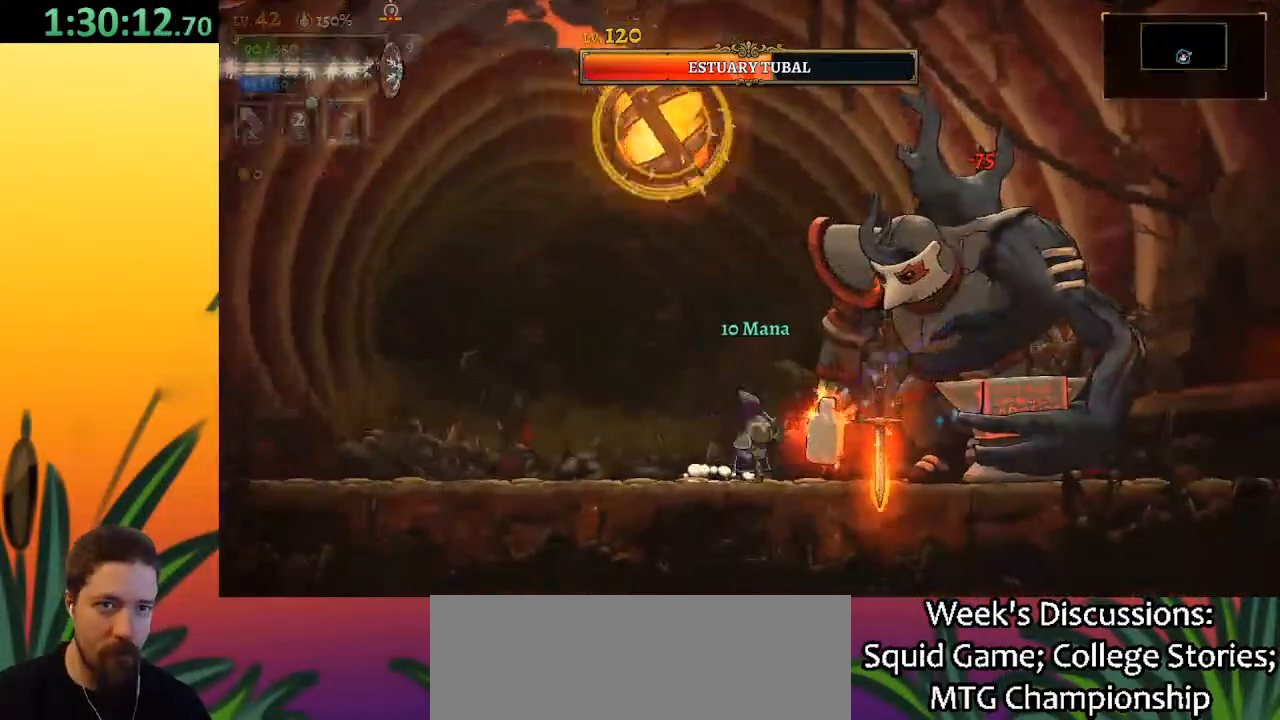
{"keys": ["left", "right", "x"], "events": [[17, "right", "up"], [17, "x", "up"], [67, "left", "down"], [300, "left", "up"], [350, "right", "down"], [433, "x", "down"], [483, "left", "down"]]}
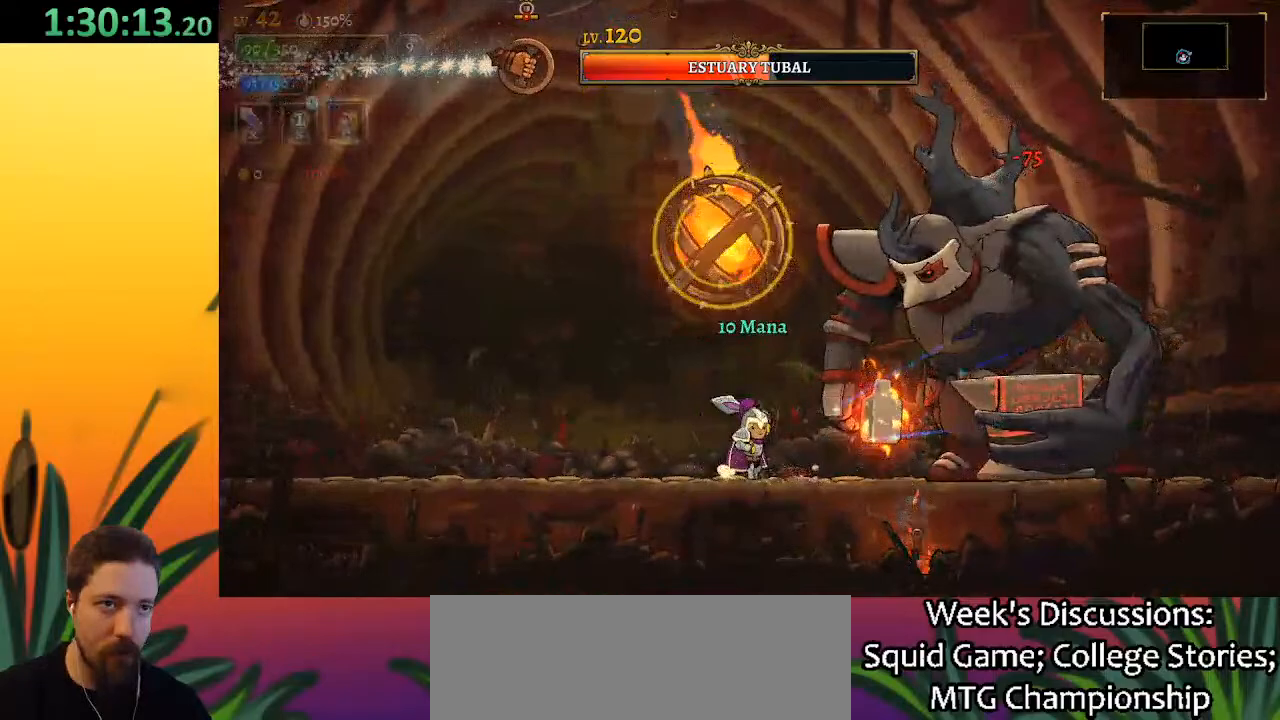
{"keys": ["a", "left"], "events": [[33, "right", "up"], [33, "x", "up"], [133, "a", "down"]]}
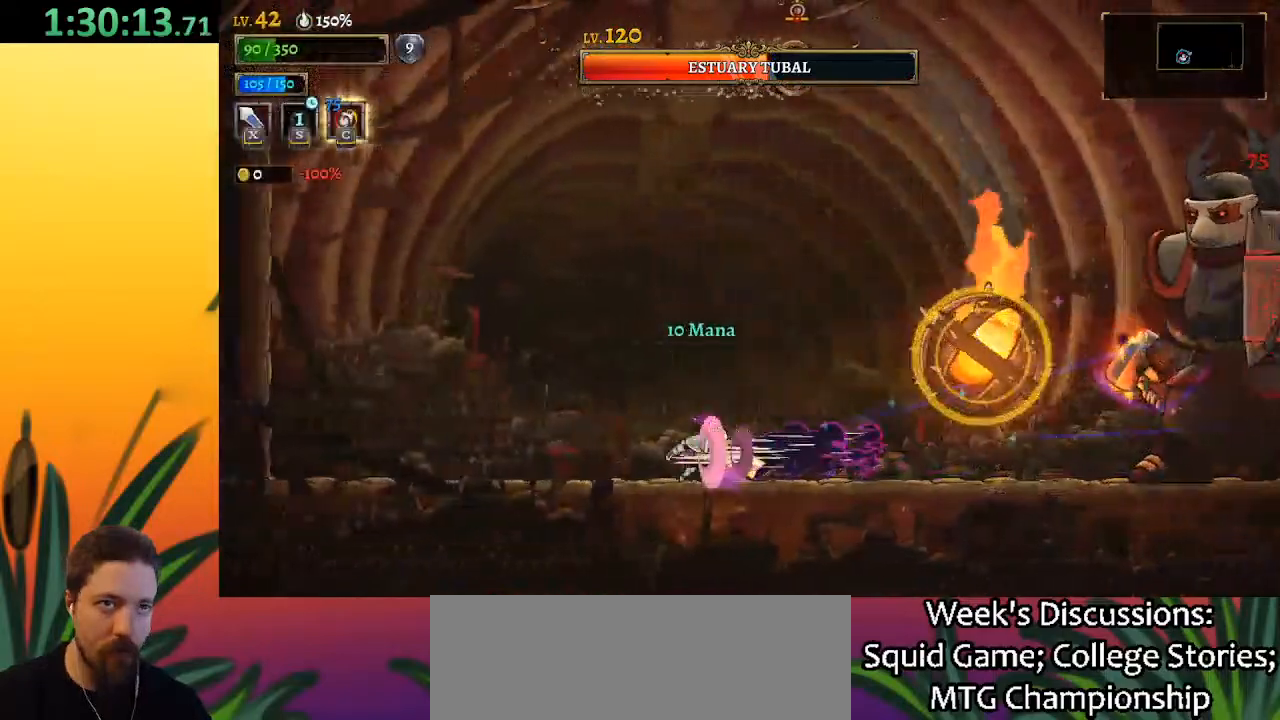
{"keys": ["x", "z"], "events": [[17, "a", "up"], [167, "left", "up"], [167, "z", "down"], [217, "right", "down"], [350, "right", "up"], [400, "z", "up"], [450, "z", "down"], [500, "x", "down"]]}
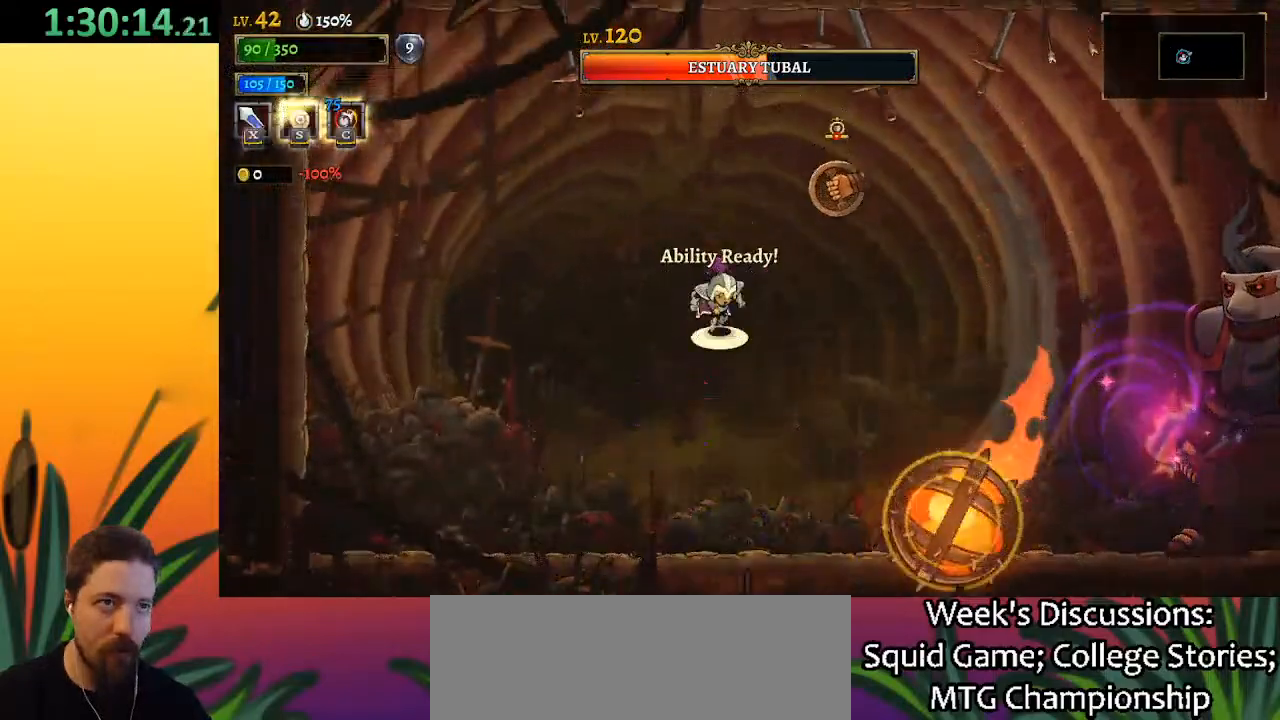
{"keys": [], "events": [[150, "right", "down"], [283, "right", "up"], [333, "x", "up"], [333, "z", "up"]]}
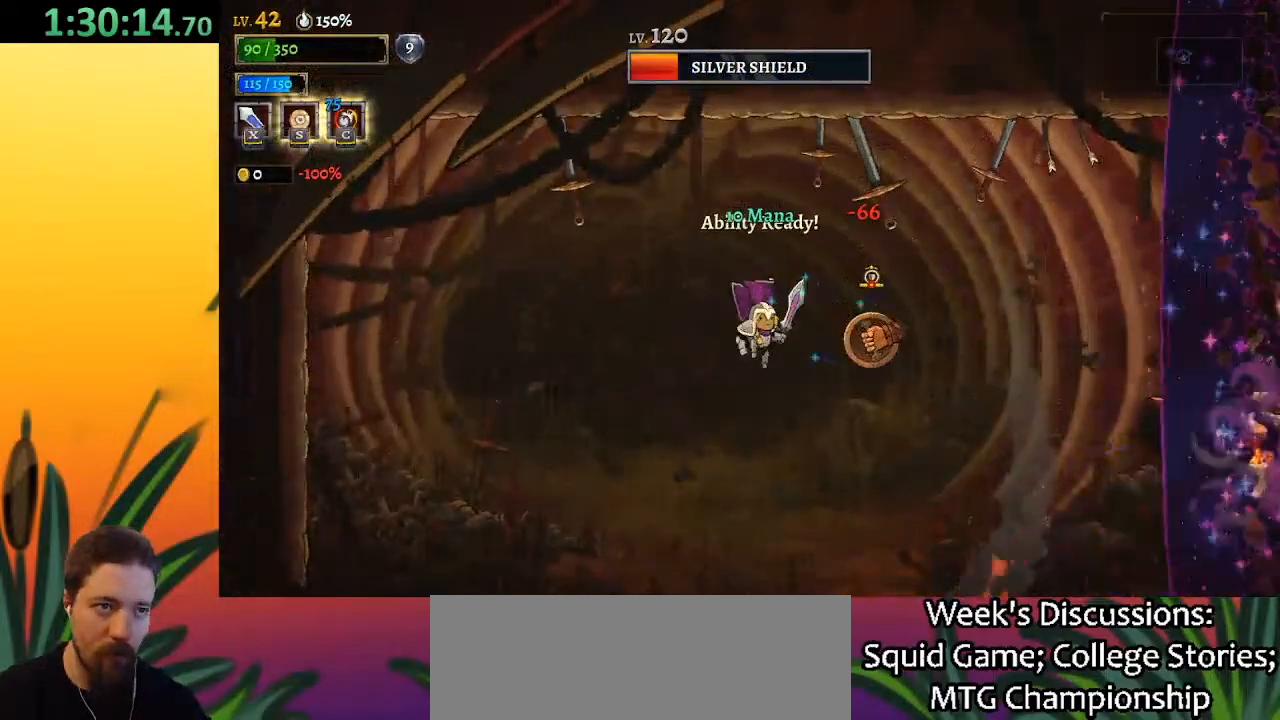
{"keys": ["down", "left"], "events": [[17, "right", "down"], [17, "x", "down"], [117, "x", "up"], [167, "right", "up"], [217, "down", "down"], [217, "left", "down"]]}
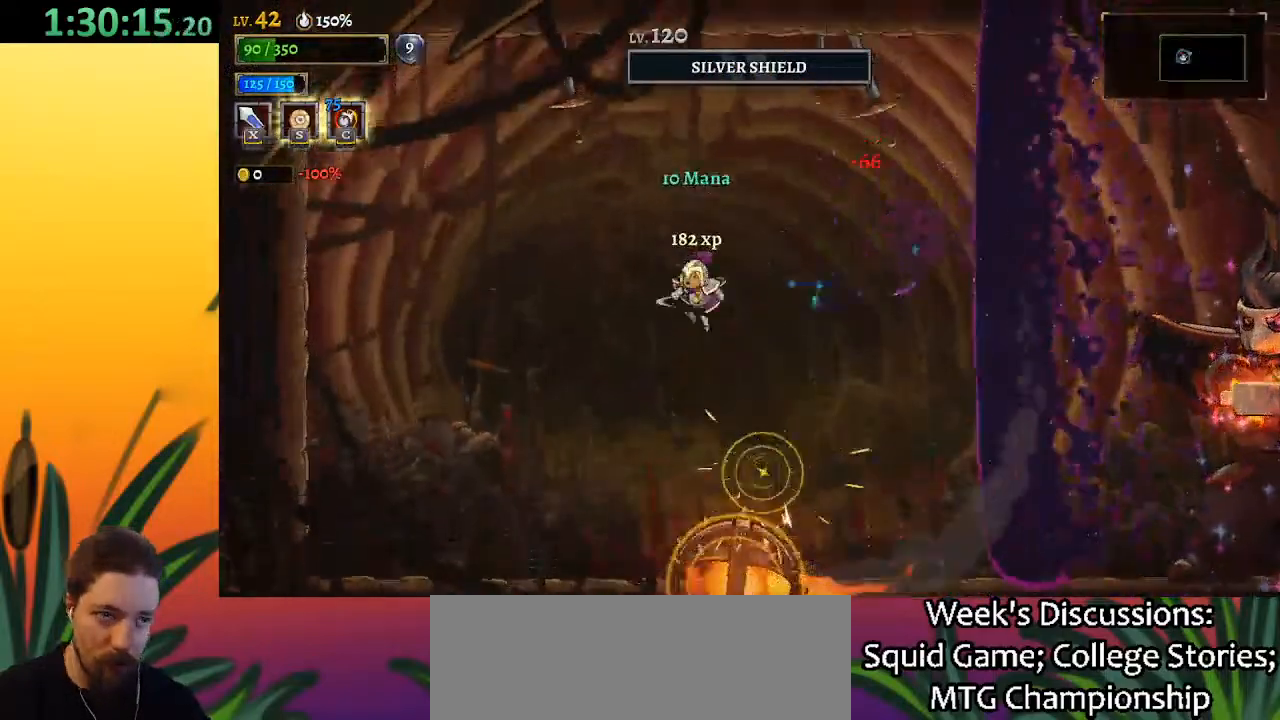
{"keys": ["d", "right"], "events": [[133, "down", "up"], [317, "left", "up"], [367, "right", "down"], [417, "d", "down"]]}
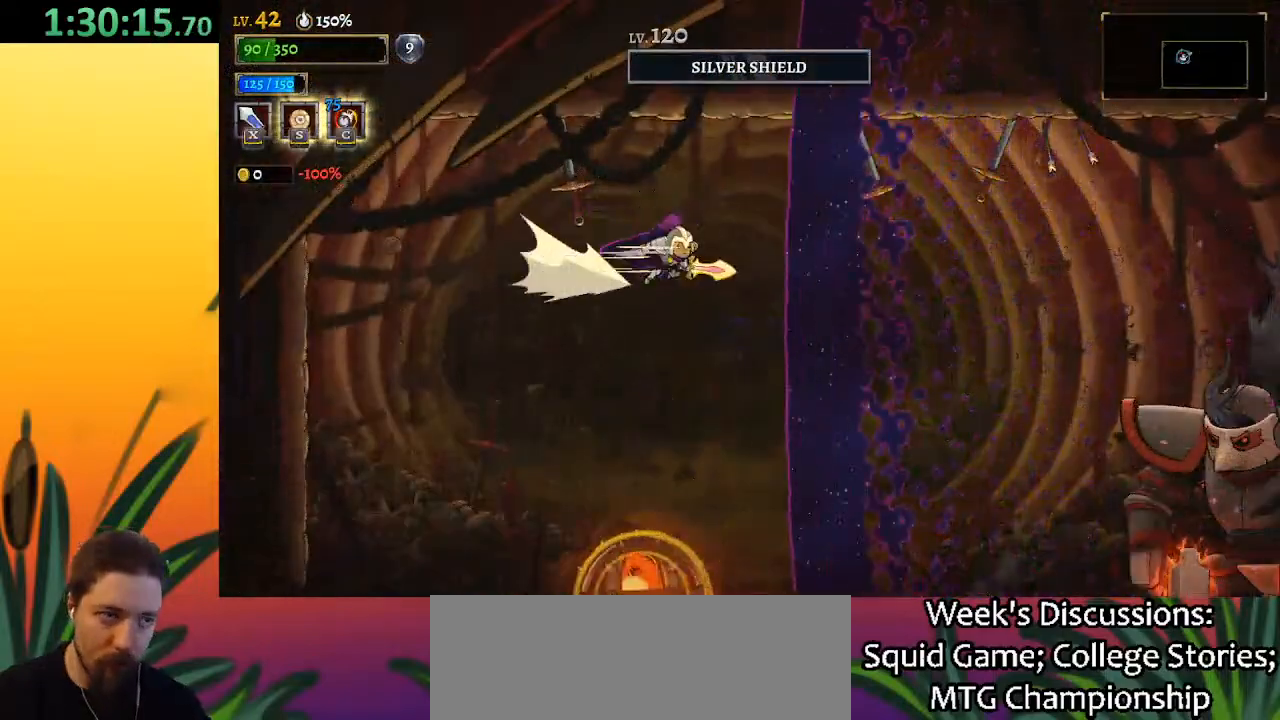
{"keys": ["right"], "events": [[383, "d", "up"]]}
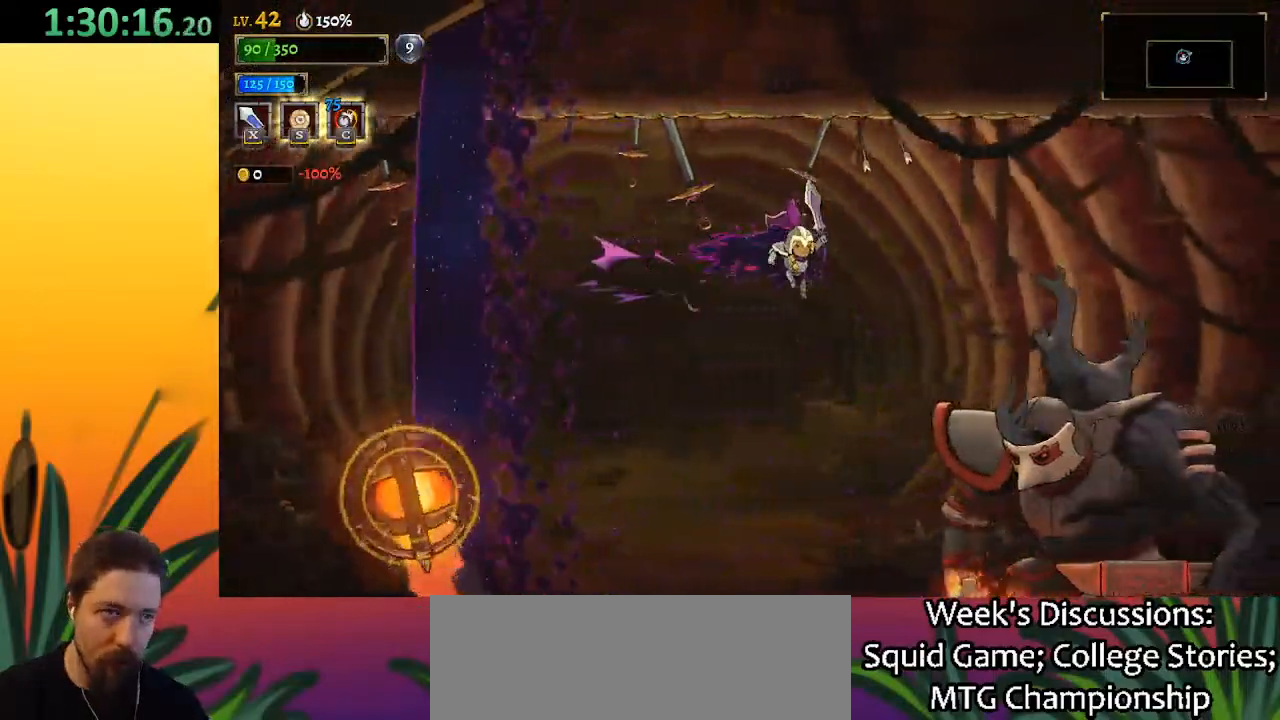
{"keys": ["left"], "events": [[67, "x", "down"], [200, "x", "up"], [250, "right", "up"], [350, "left", "down"]]}
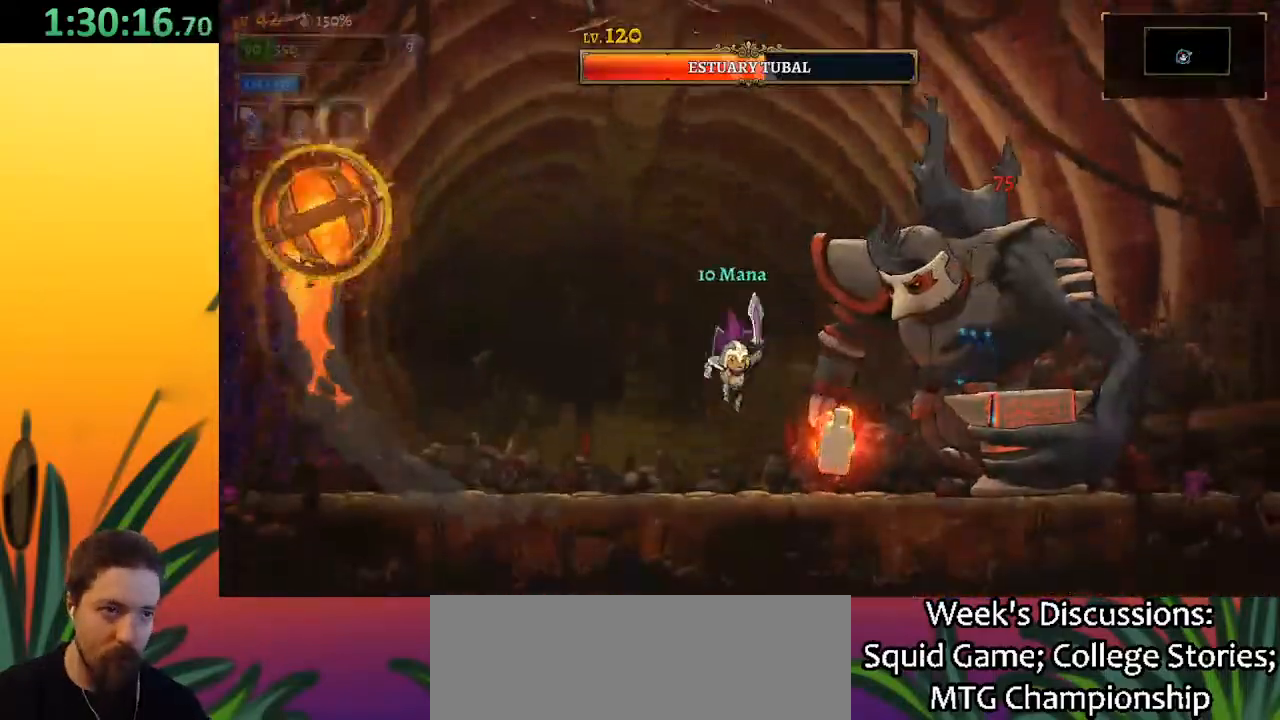
{"keys": ["left"], "events": [[33, "left", "up"], [33, "right", "down"], [83, "x", "down"], [183, "right", "up"], [183, "x", "up"], [233, "c", "down"], [317, "c", "up"], [450, "left", "down"]]}
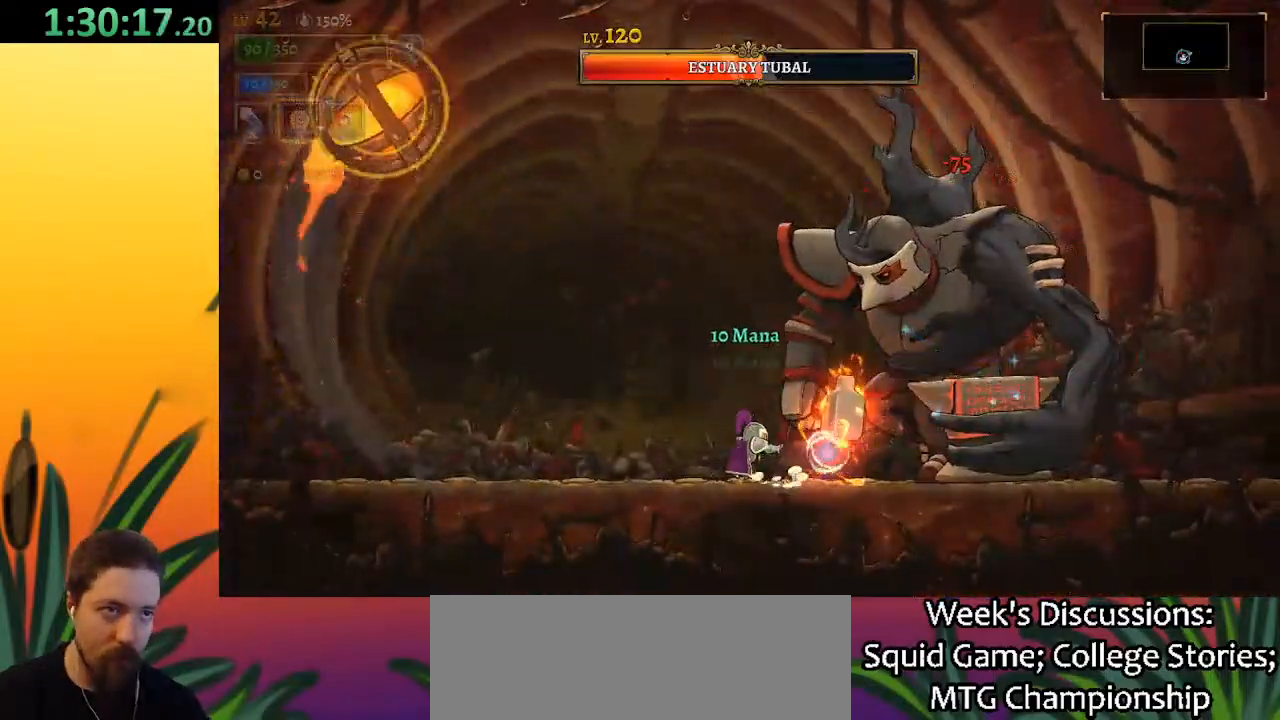
{"keys": ["left"], "events": [[200, "left", "up"], [233, "right", "down"], [283, "x", "down"], [383, "left", "down"], [383, "right", "up"], [383, "x", "up"]]}
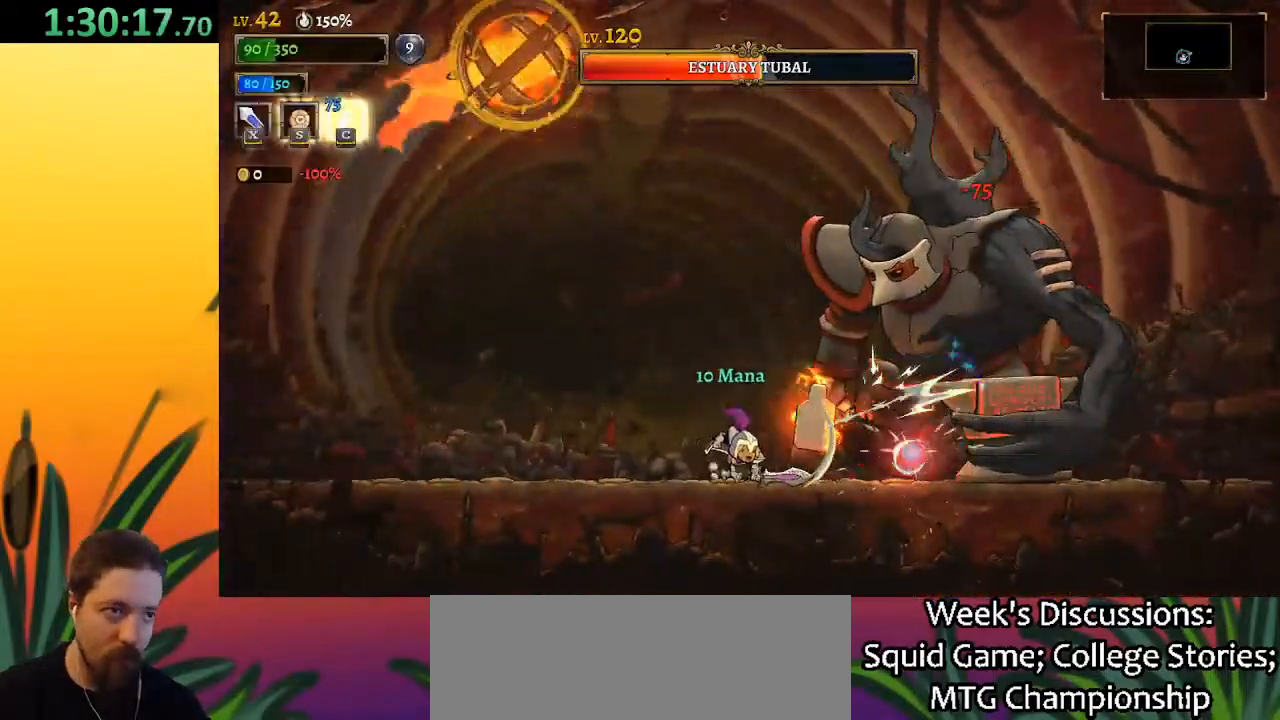
{"keys": [], "events": [[67, "left", "up"], [150, "right", "down"], [250, "right", "up"], [250, "x", "down"], [300, "x", "up"]]}
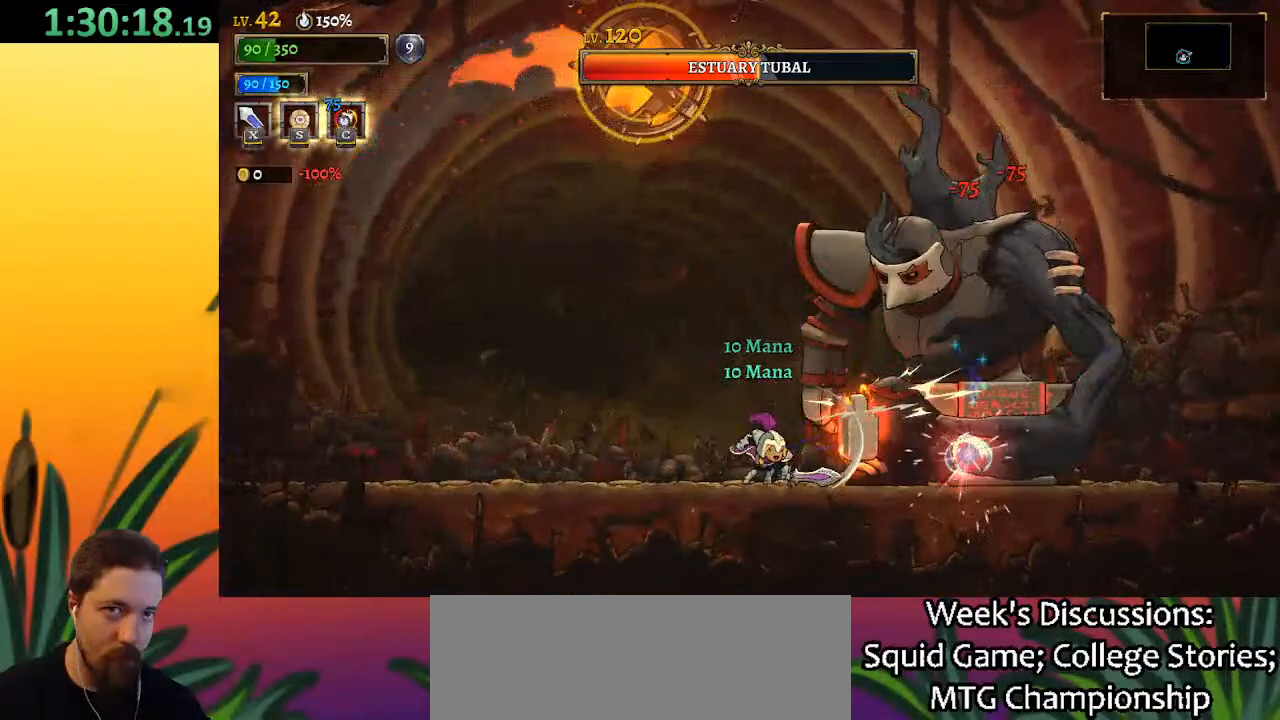
{"keys": ["right"], "events": [[183, "x", "down"], [267, "left", "down"], [267, "x", "up"], [400, "left", "up"], [450, "right", "down"]]}
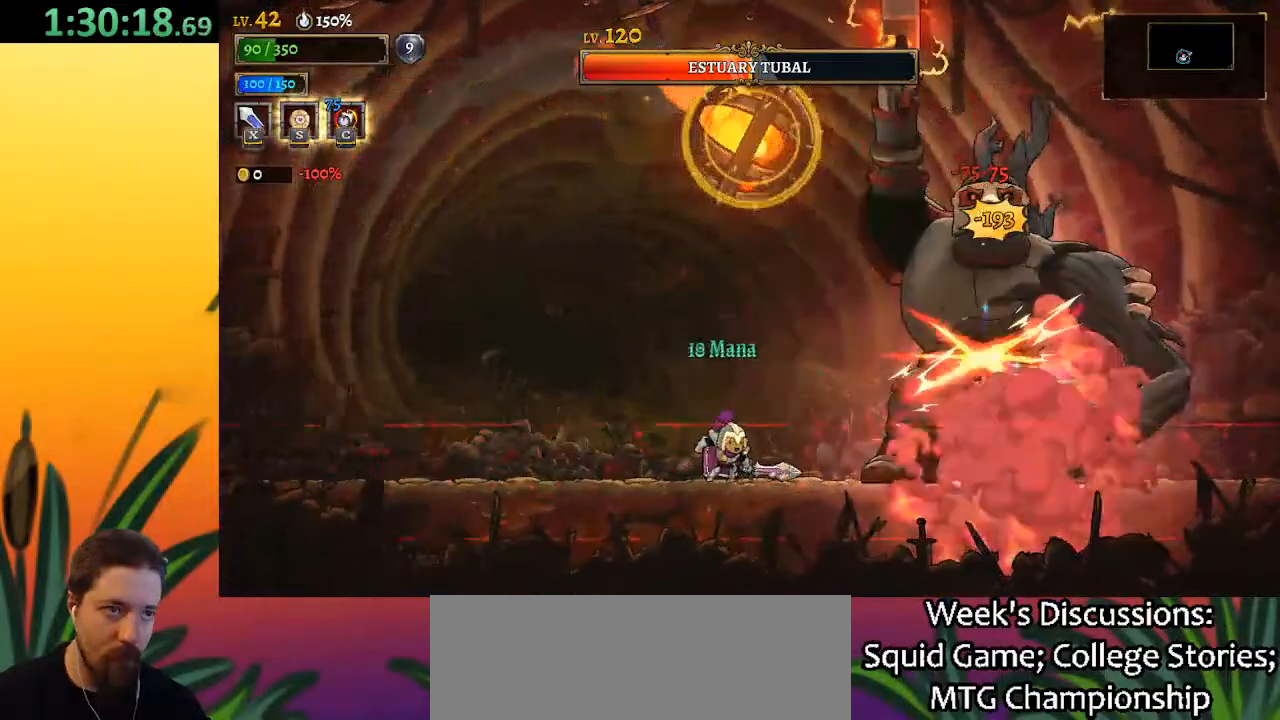
{"keys": ["left"], "events": [[100, "right", "up"], [133, "x", "down"], [233, "x", "up"], [333, "left", "down"]]}
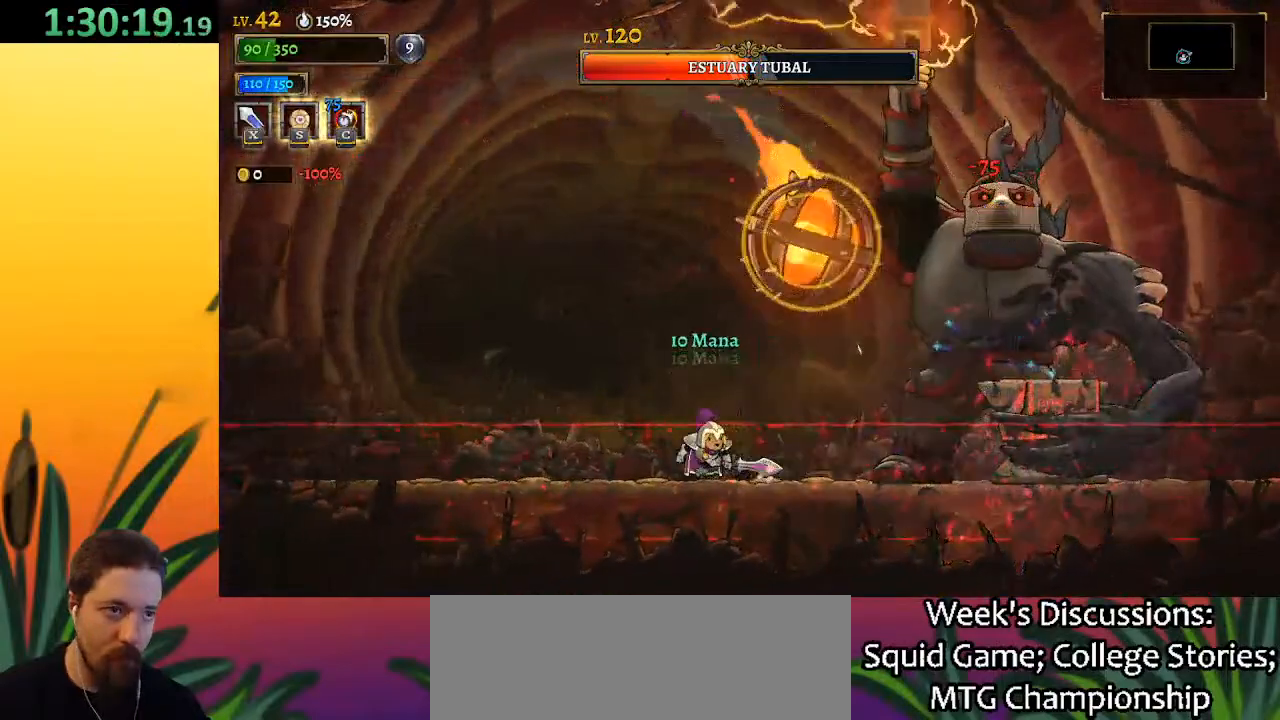
{"keys": ["z"], "events": [[300, "z", "down"], [400, "left", "up"]]}
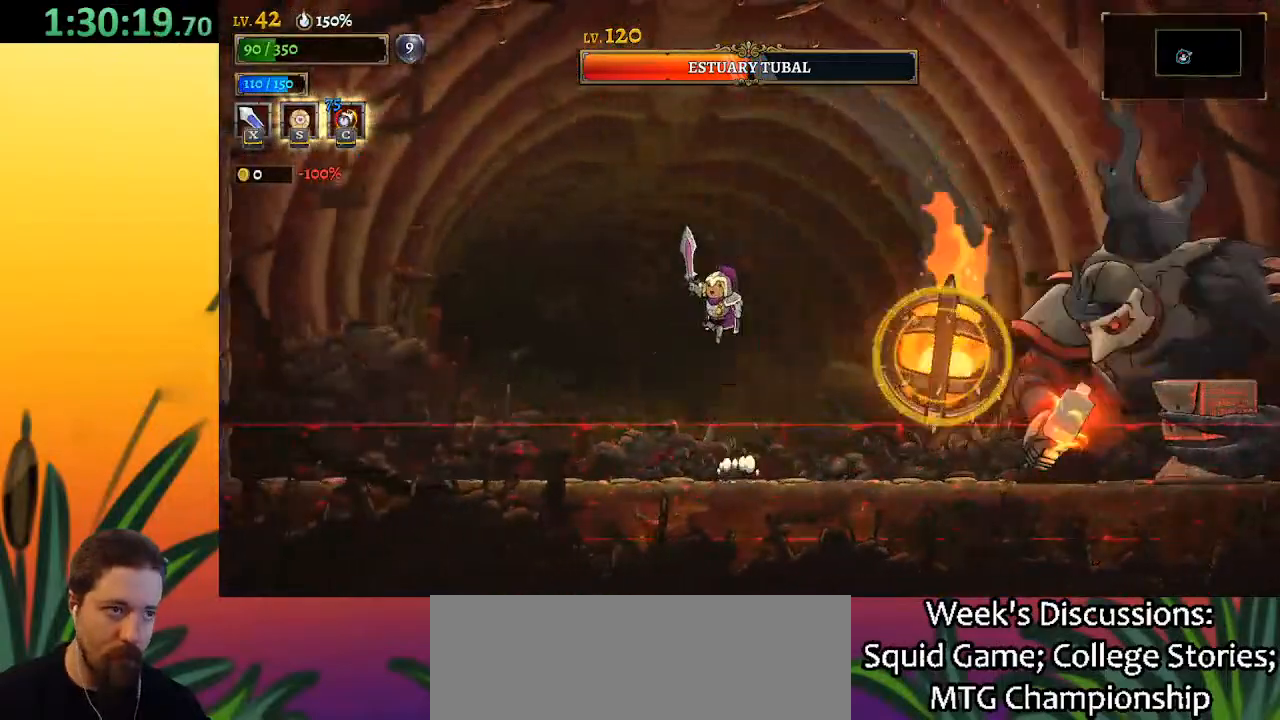
{"keys": ["right", "z"], "events": [[33, "right", "down"]]}
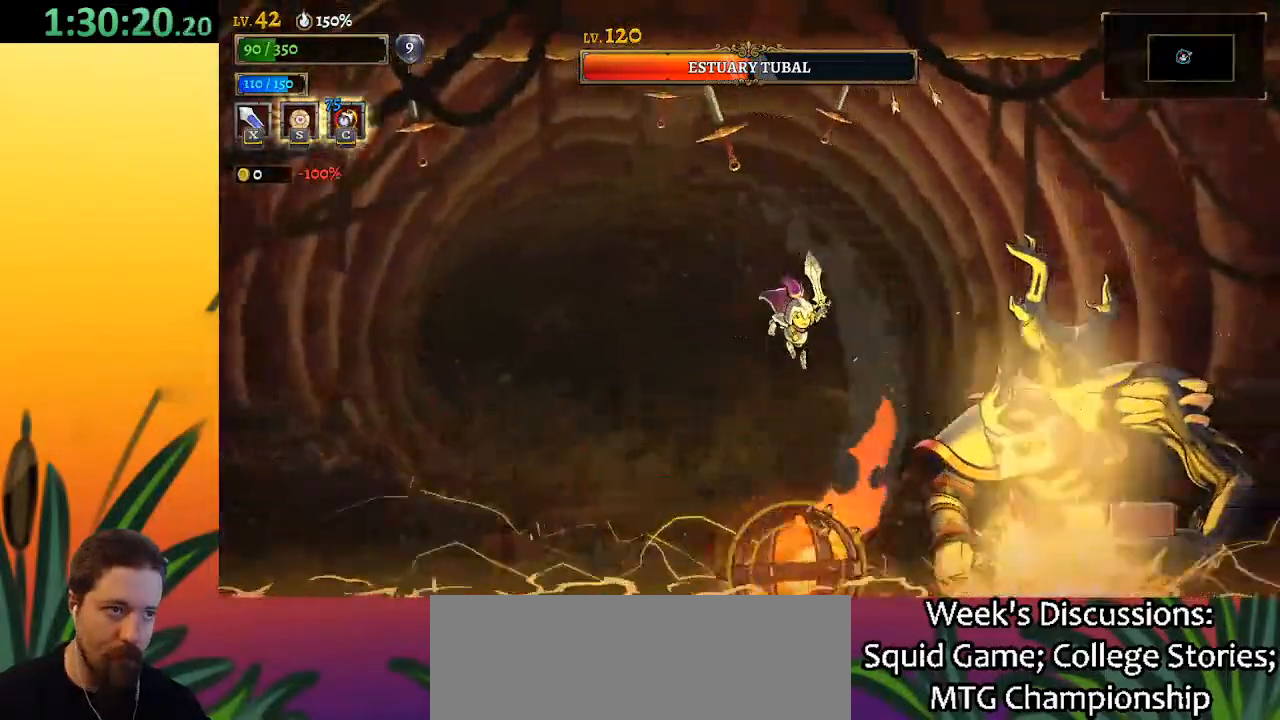
{"keys": [], "events": [[100, "x", "down"], [100, "z", "up"], [183, "right", "up"], [233, "x", "up"], [283, "down", "down"], [367, "down", "up"]]}
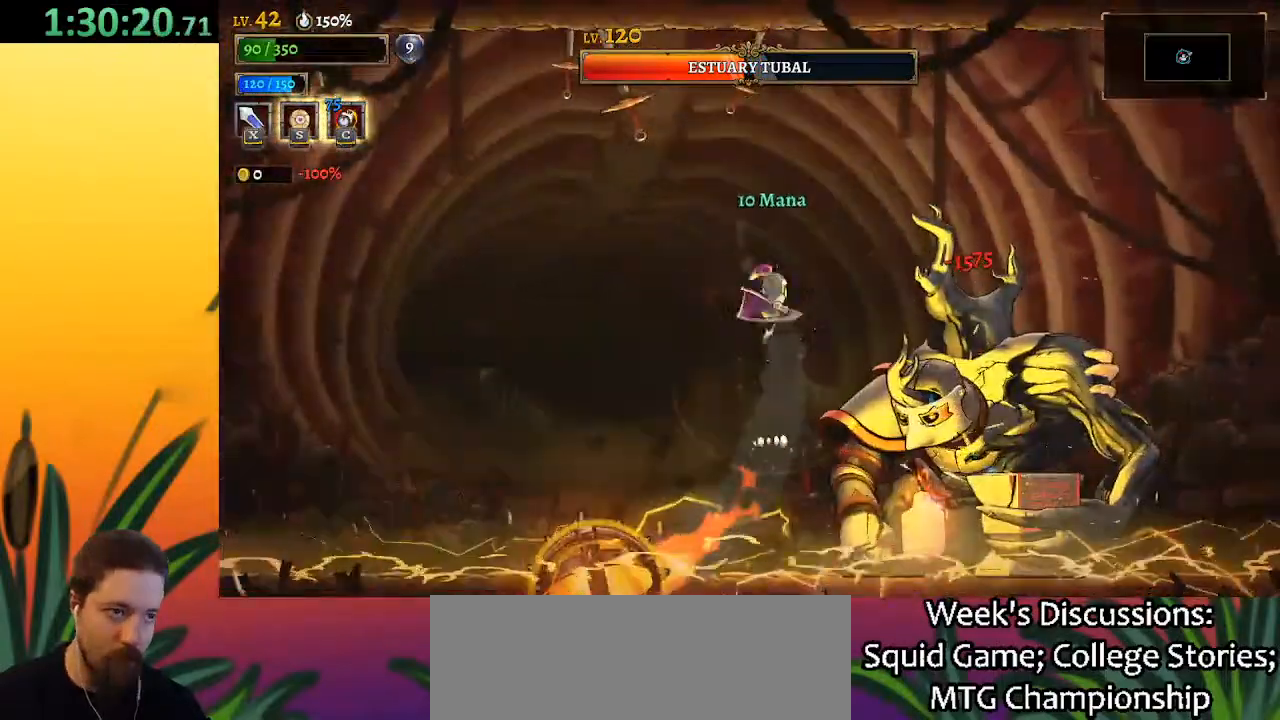
{"keys": ["x"], "events": [[17, "x", "down"], [200, "x", "up"], [483, "x", "down"]]}
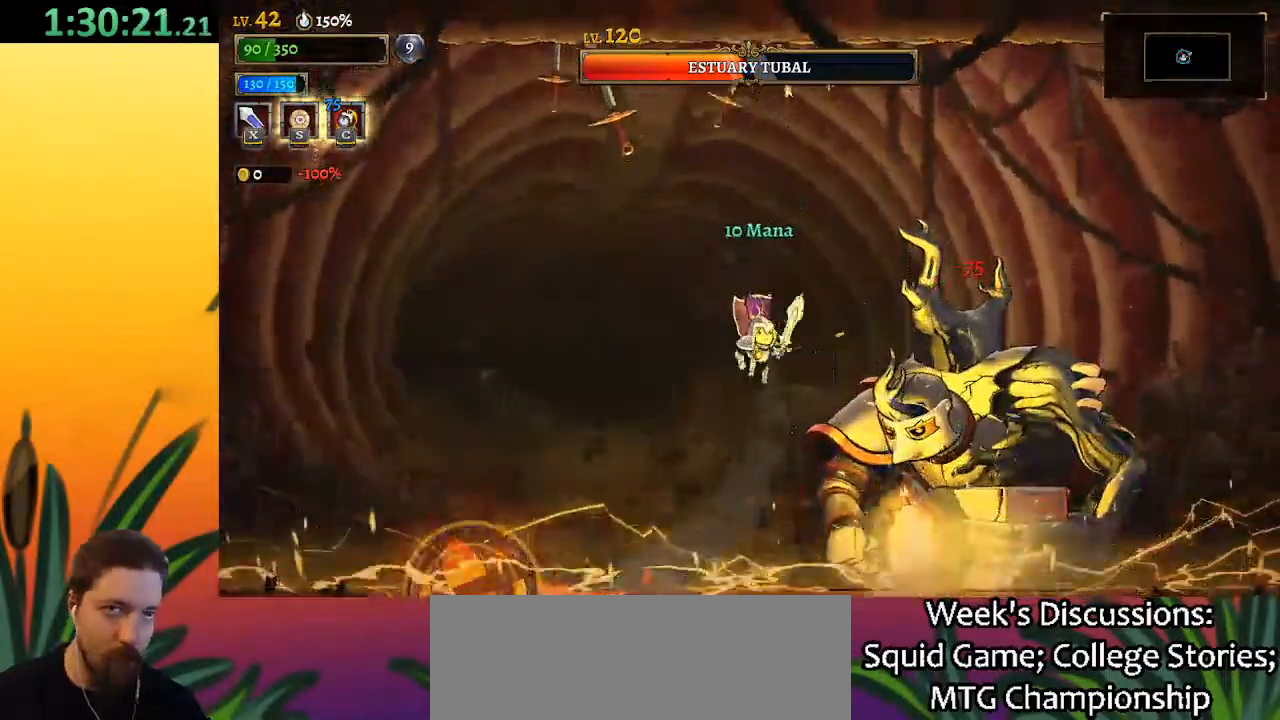
{"keys": [], "events": [[83, "x", "up"], [133, "down", "down"], [217, "down", "up"], [417, "x", "down"], [500, "x", "up"]]}
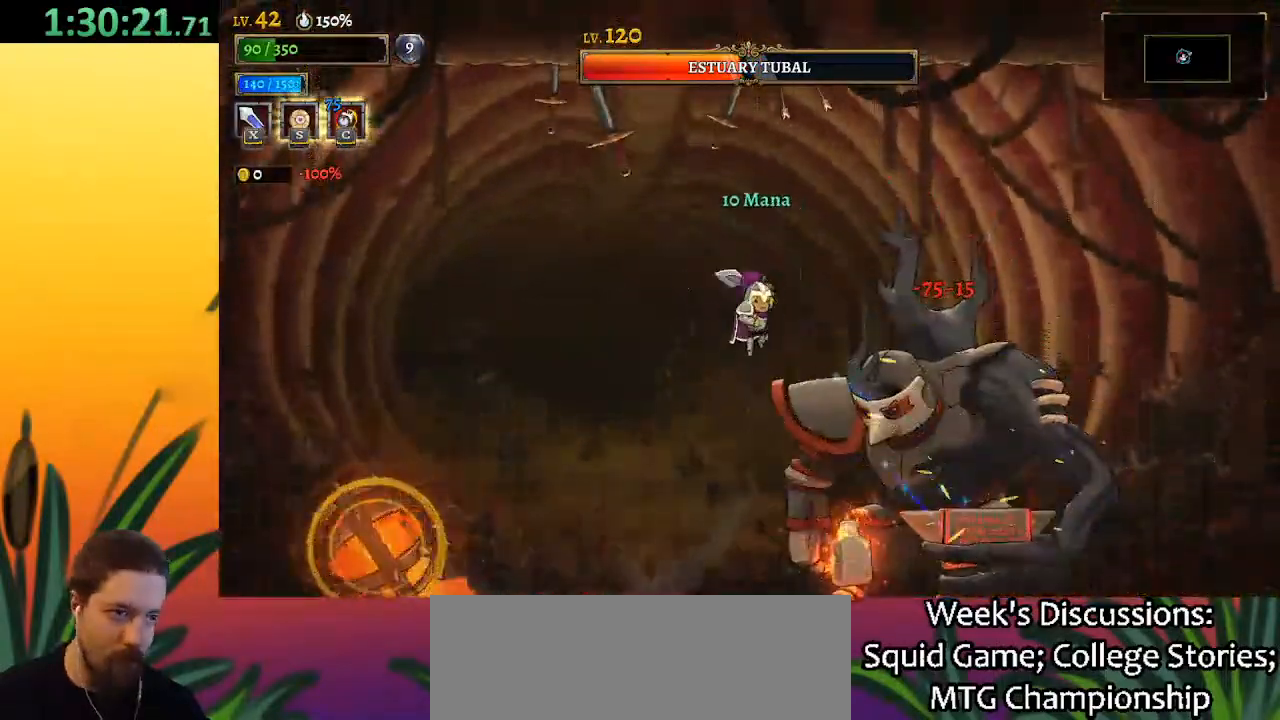
{"keys": ["x"], "events": [[417, "x", "down"]]}
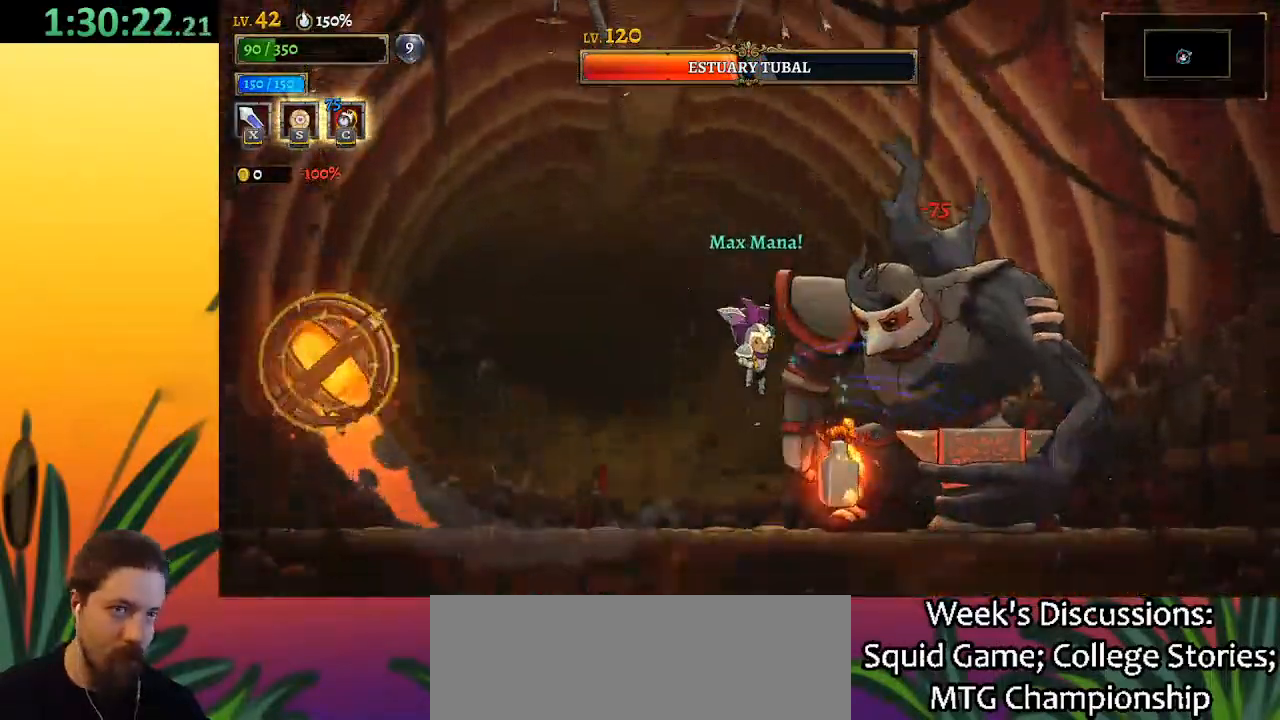
{"keys": ["x"], "events": [[17, "left", "down"], [17, "x", "up"], [350, "left", "up"], [350, "right", "down"], [383, "x", "down"], [483, "right", "up"]]}
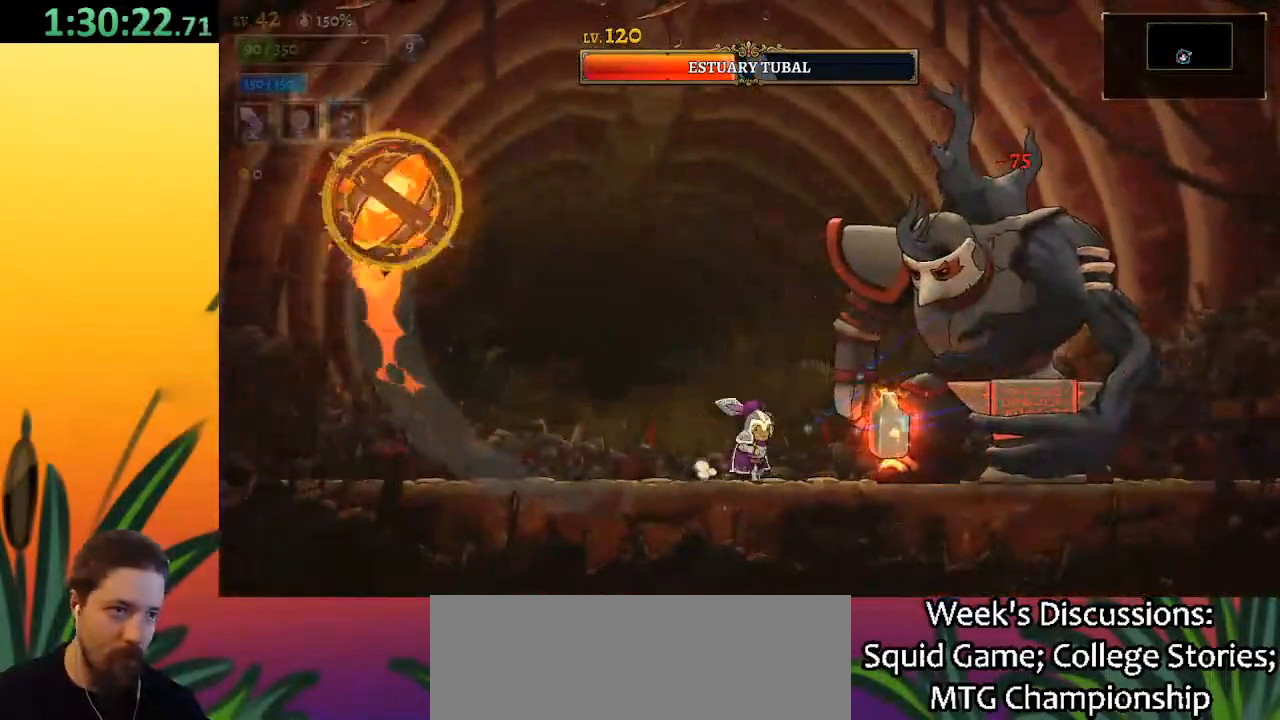
{"keys": [], "events": [[33, "c", "down"], [33, "x", "up"], [83, "c", "up"]]}
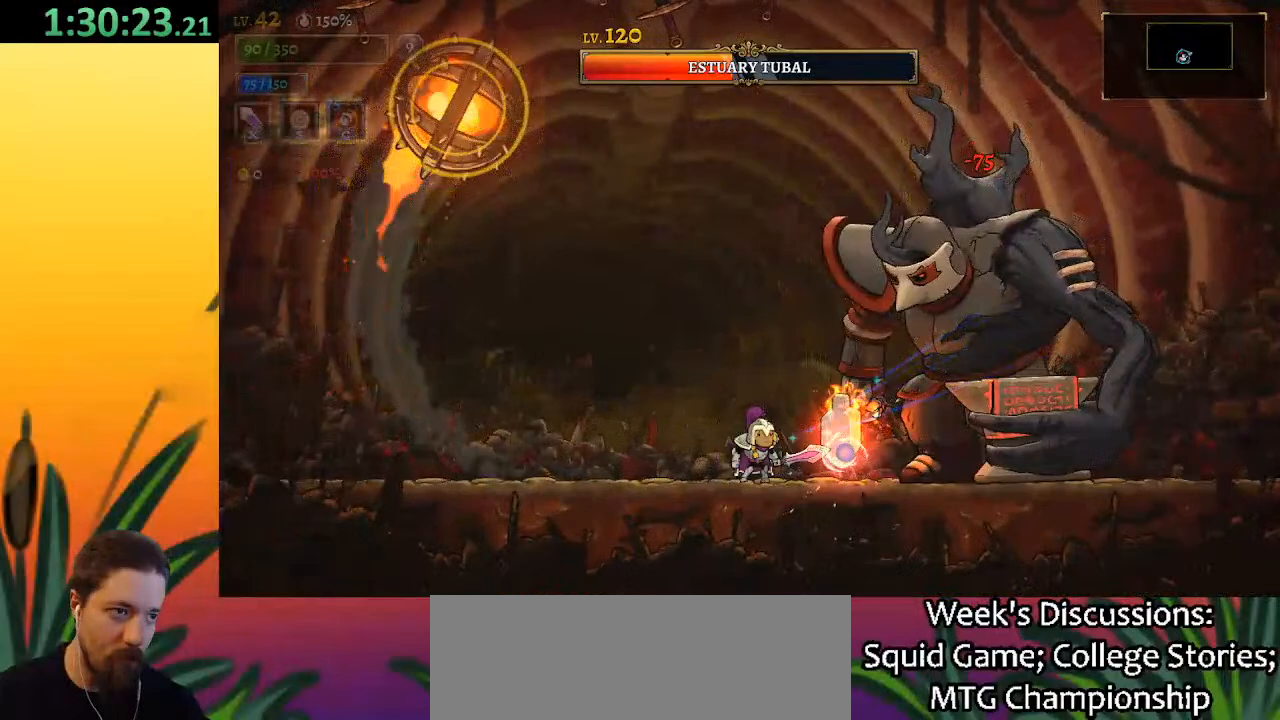
{"keys": [], "events": [[50, "x", "down"], [150, "x", "up"]]}
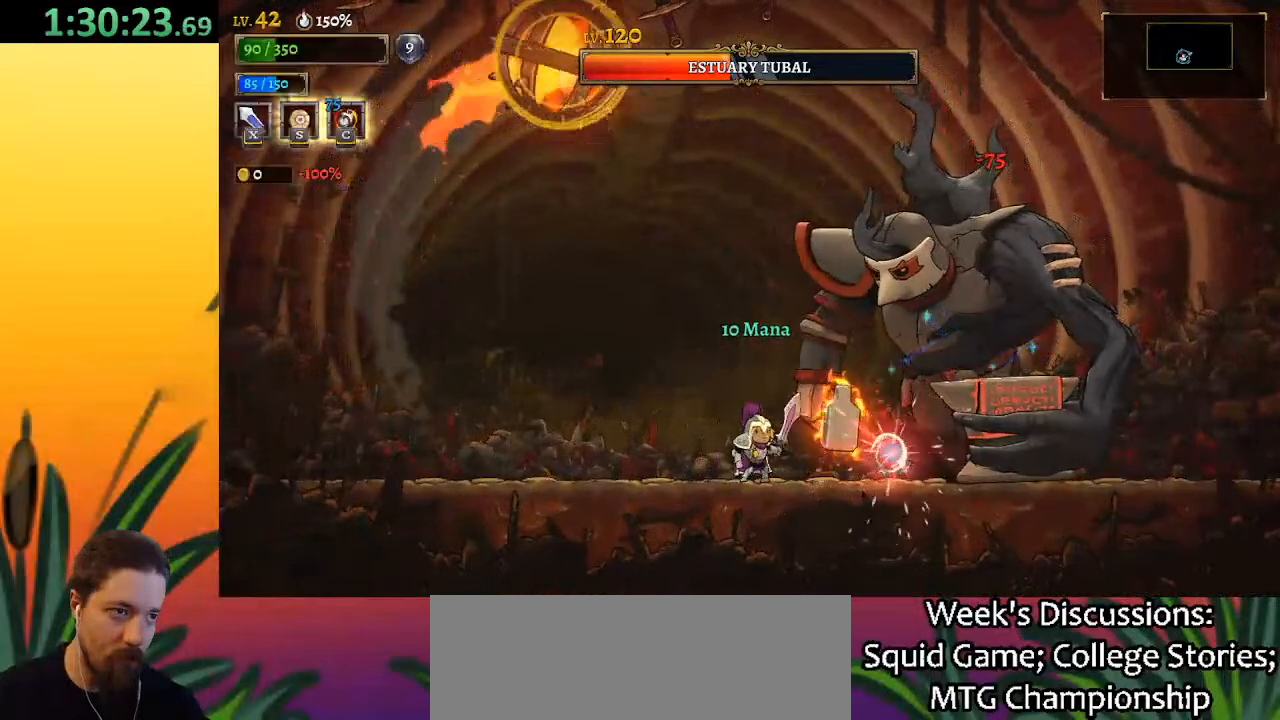
{"keys": ["left"], "events": [[17, "x", "down"], [117, "c", "down"], [167, "x", "up"], [217, "c", "up"], [250, "left", "down"]]}
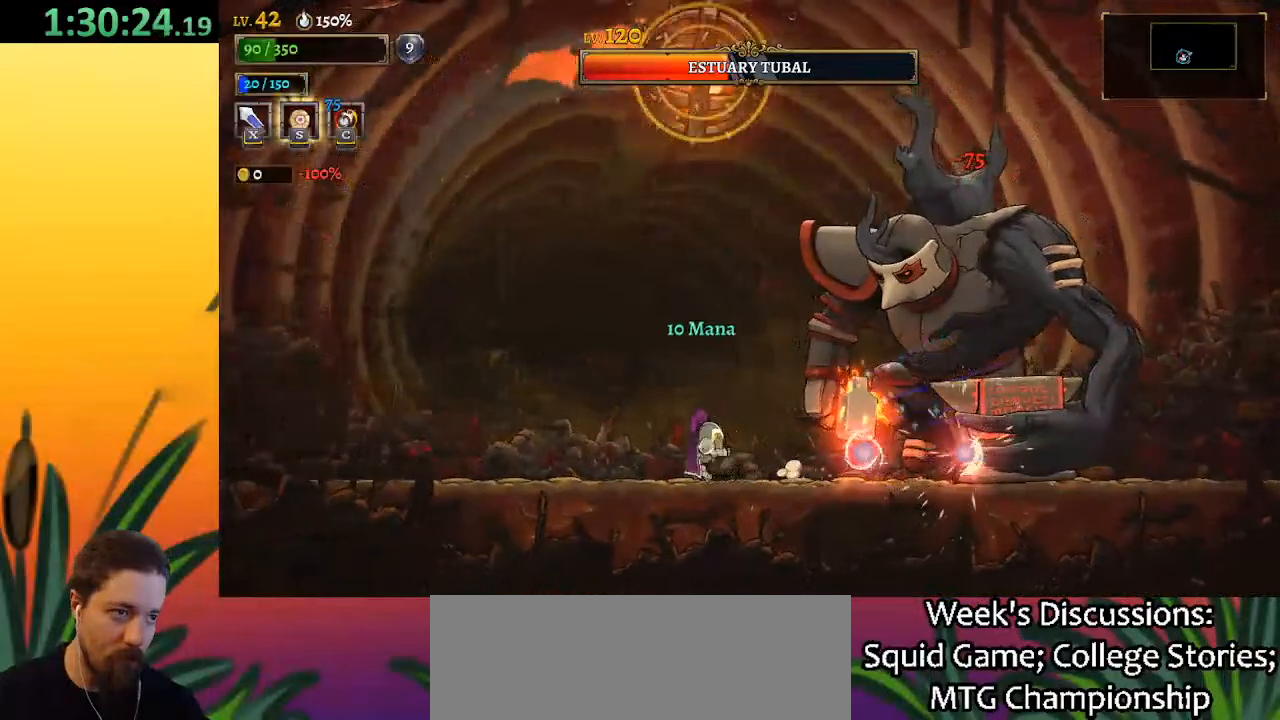
{"keys": [], "events": [[33, "left", "up"], [33, "right", "down"], [117, "x", "down"], [167, "right", "up"], [217, "x", "up"]]}
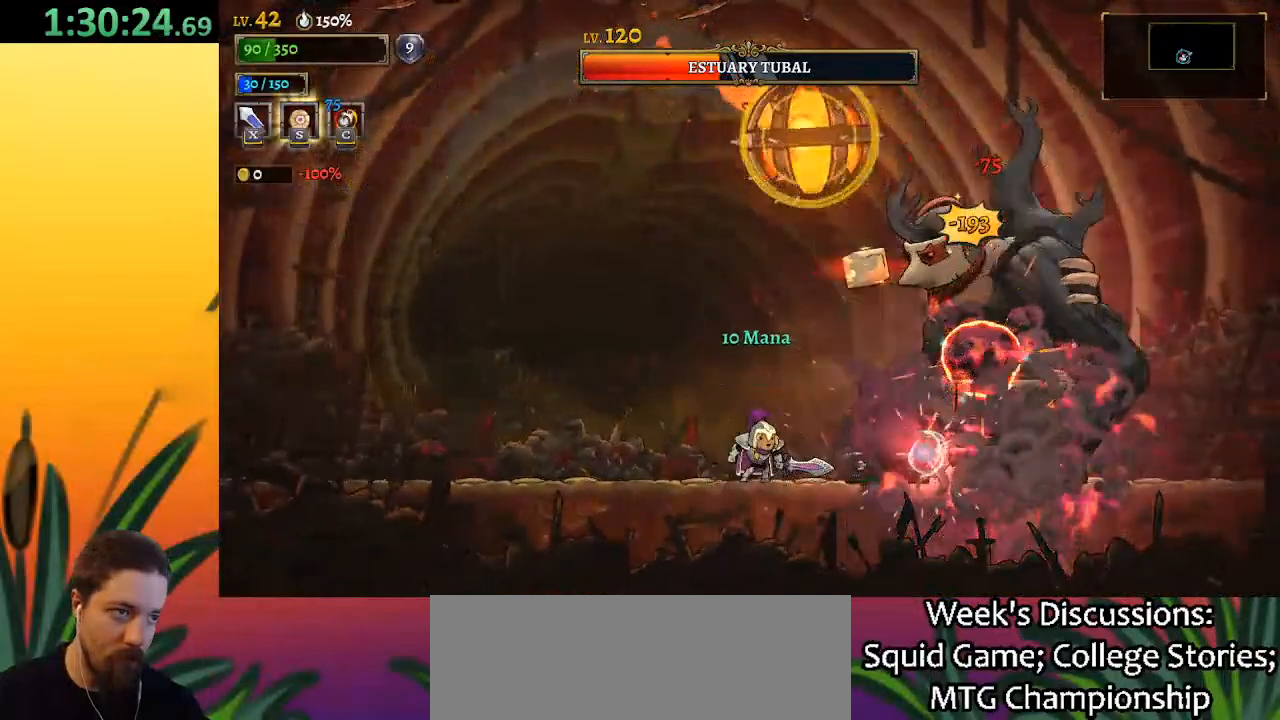
{"keys": ["right"], "events": [[100, "x", "down"], [183, "x", "up"], [233, "left", "down"], [383, "left", "up"], [417, "right", "down"]]}
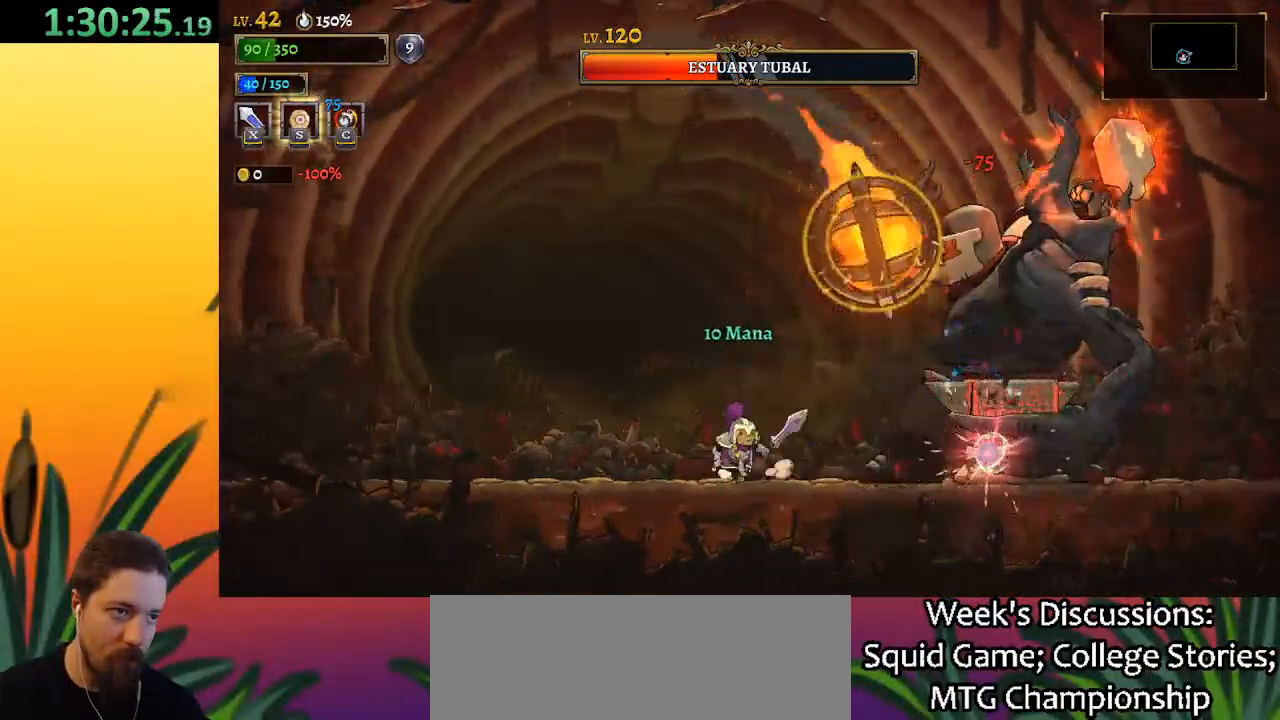
{"keys": ["a", "left"], "events": [[17, "x", "down"], [67, "right", "up"], [117, "x", "up"], [167, "left", "down"], [200, "a", "down"]]}
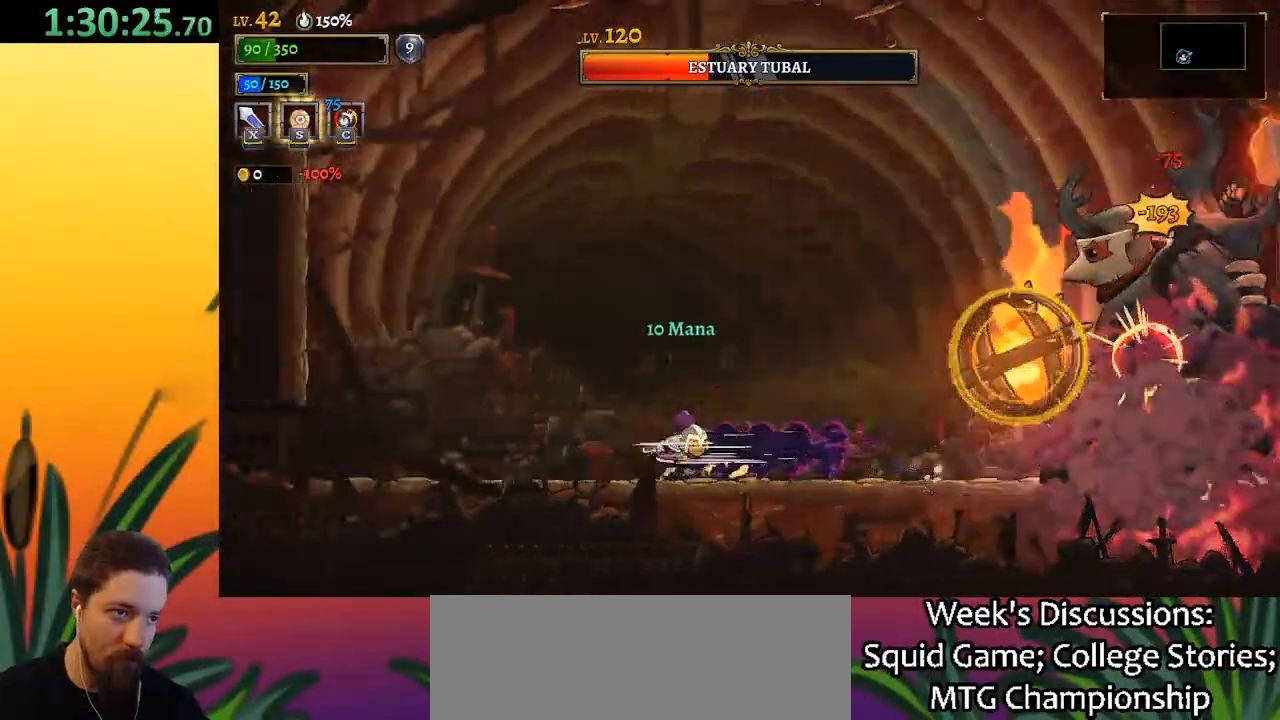
{"keys": ["z"], "events": [[133, "a", "up"], [267, "z", "down"], [367, "left", "up"]]}